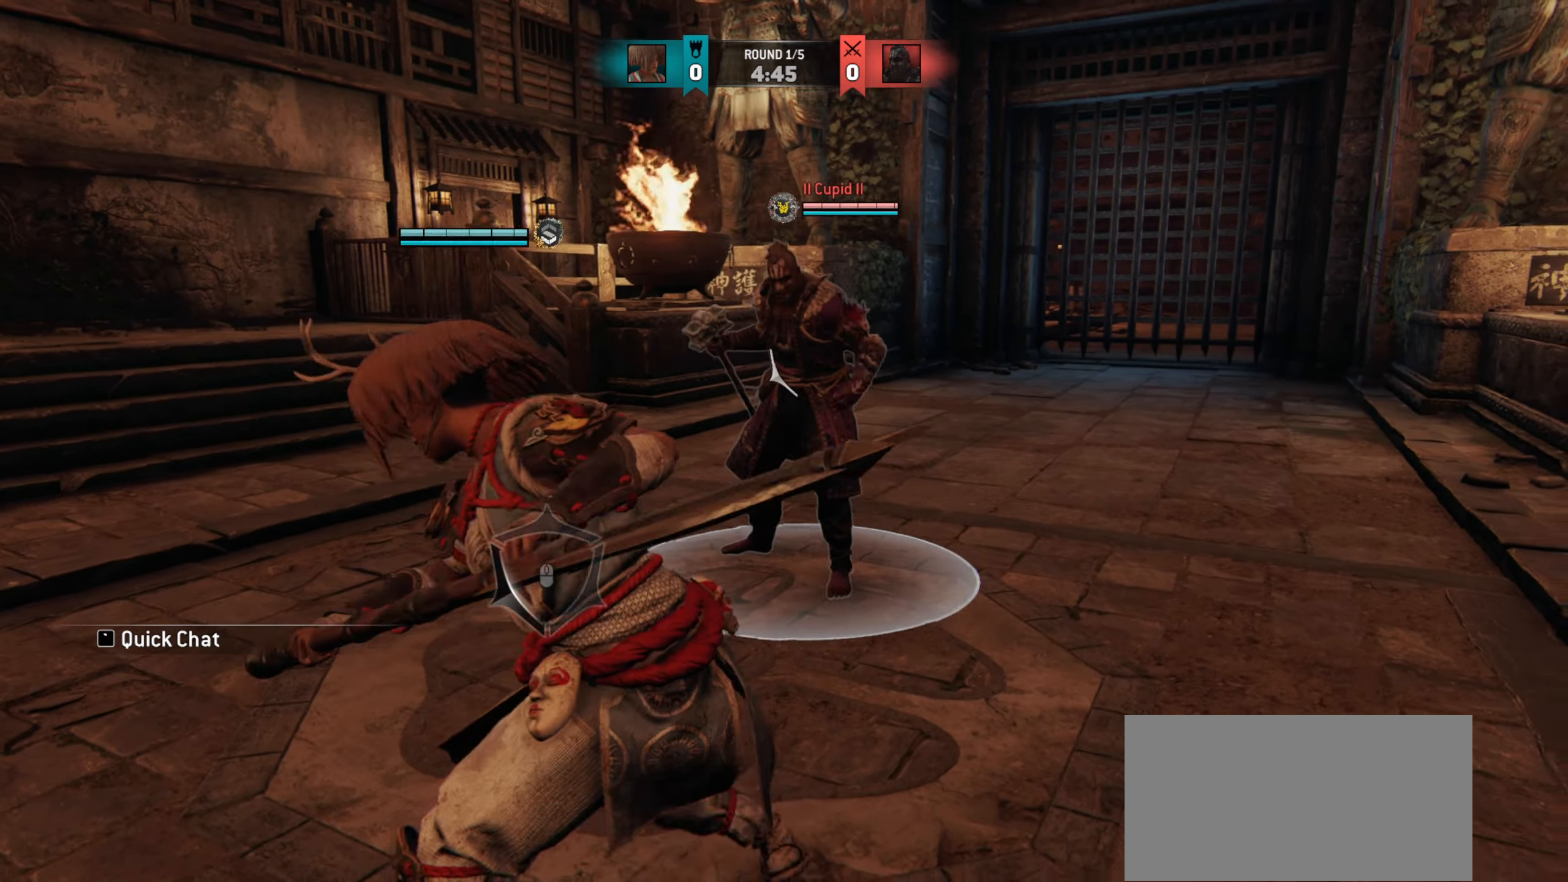
Gameplay with keyboard and mouse; each line is a JSON object with the keys and mouse buttons held at the frame after it. "events" lists presses ("down") and releases ("up") of "a", "ctrl", "d", "e", "q", "s", "shift", "space", "w", "mouse_left", "mouse_wheel", "mouse_right", "mouse_mb4" and "mouse_mb5" between this image and that frame as [ms after this image, input, new state], when the widget could be followed in between. "mouse_left", "mouse_wheel", "mouse_right", "mouse_mb4", "mouse_mb5" = the "left", "wheel", "right", "mb4", "mb5" buttons of the "mouse" list. No other keys are recorded. "wheel" means that the mouse wheel is clicked or scrolled. Mouse movement is not recorded.
{"keys": ["w"], "mouse": [], "events": [[367, "w", "down"]]}
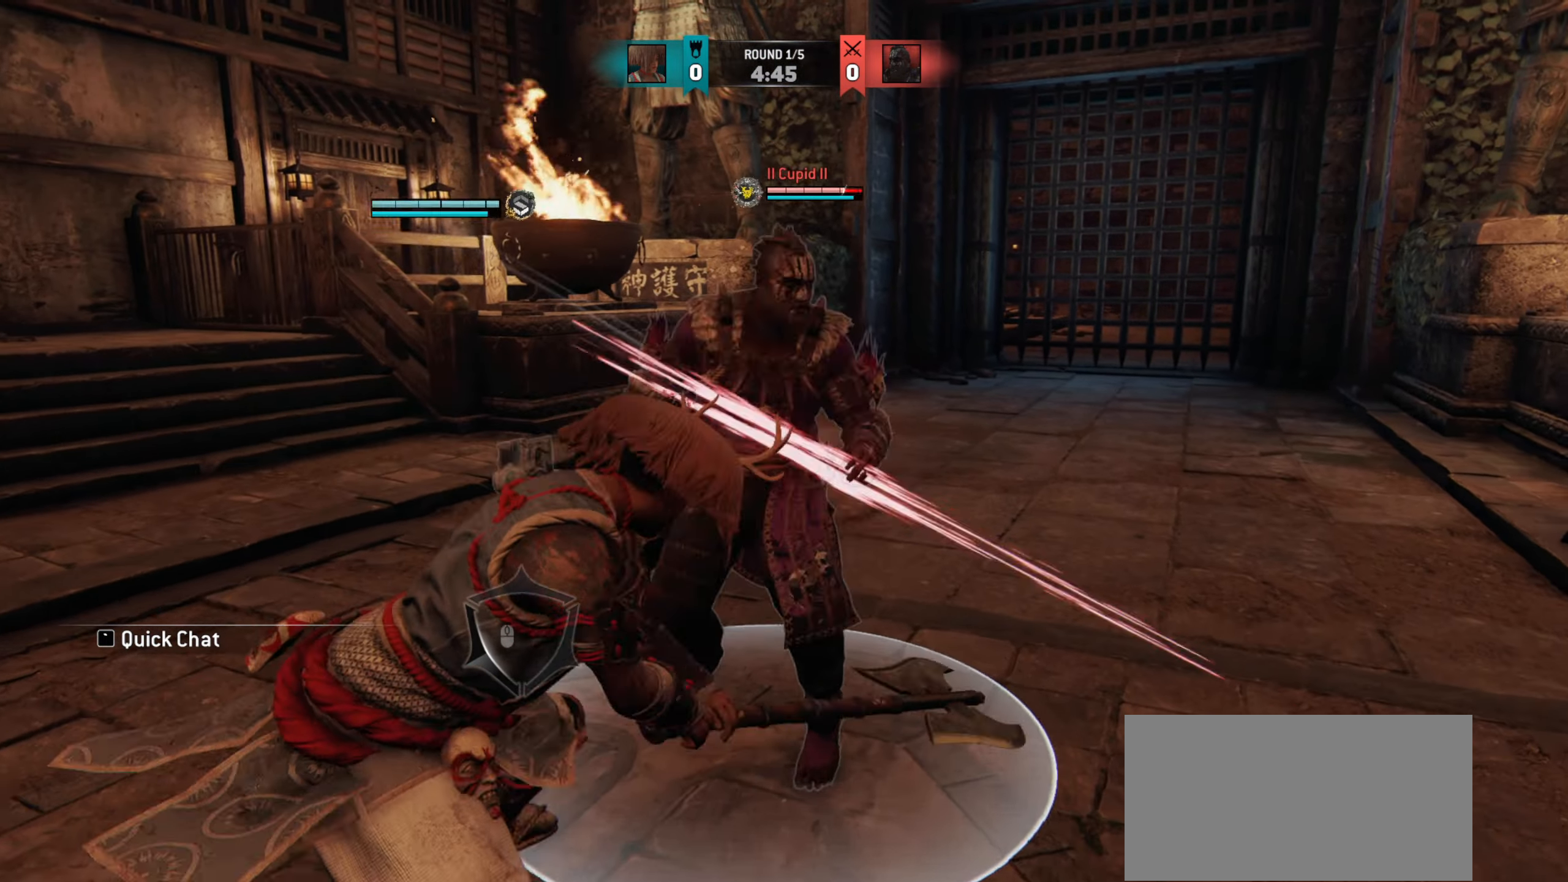
{"keys": [], "mouse": []}
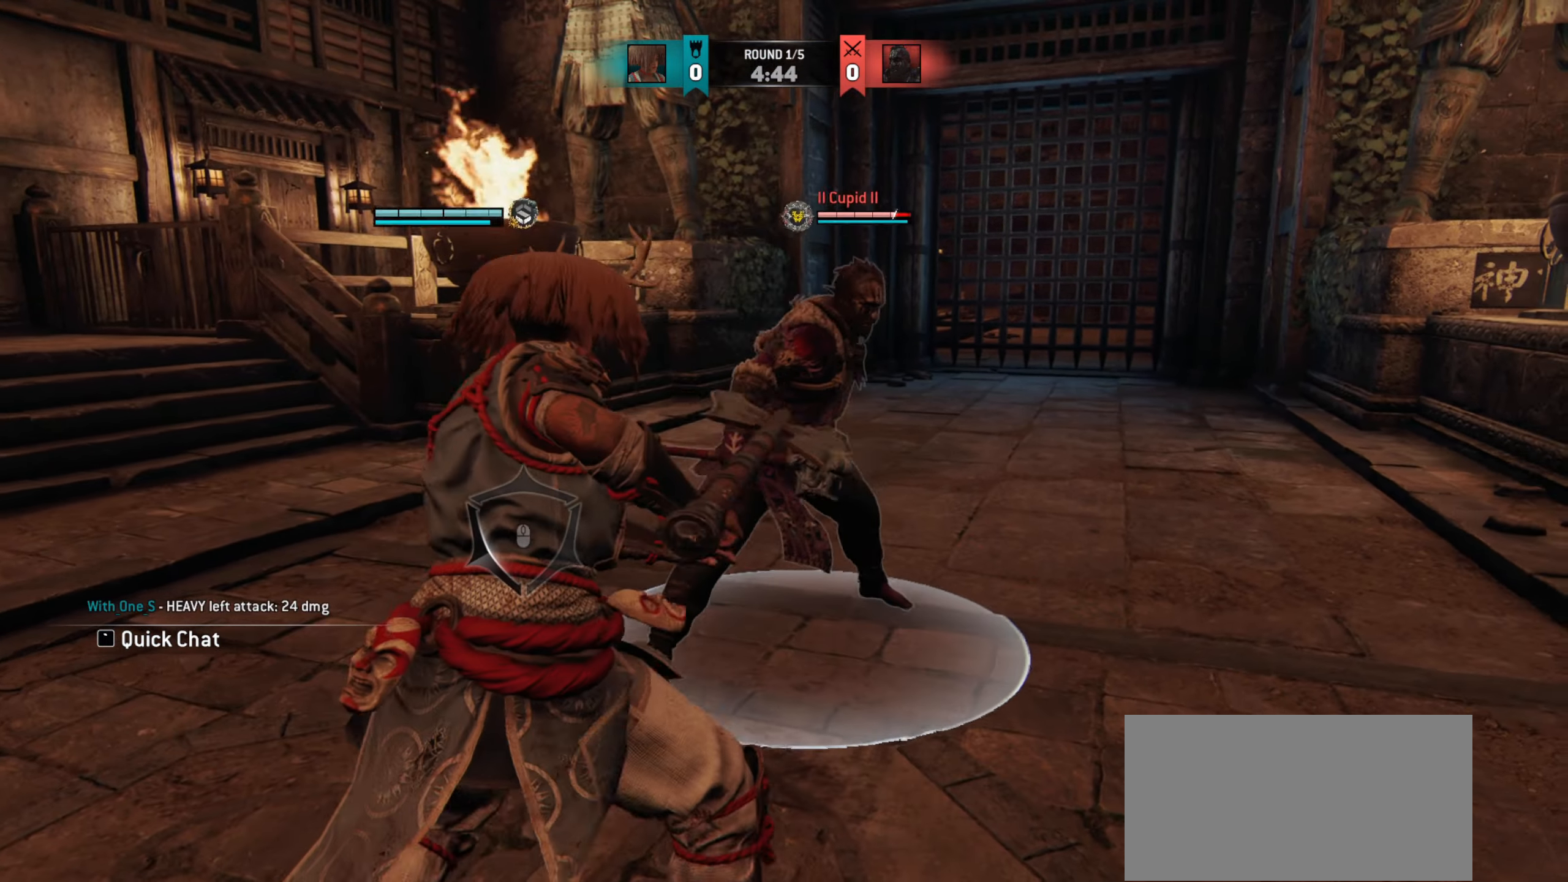
{"keys": [], "mouse": [], "events": []}
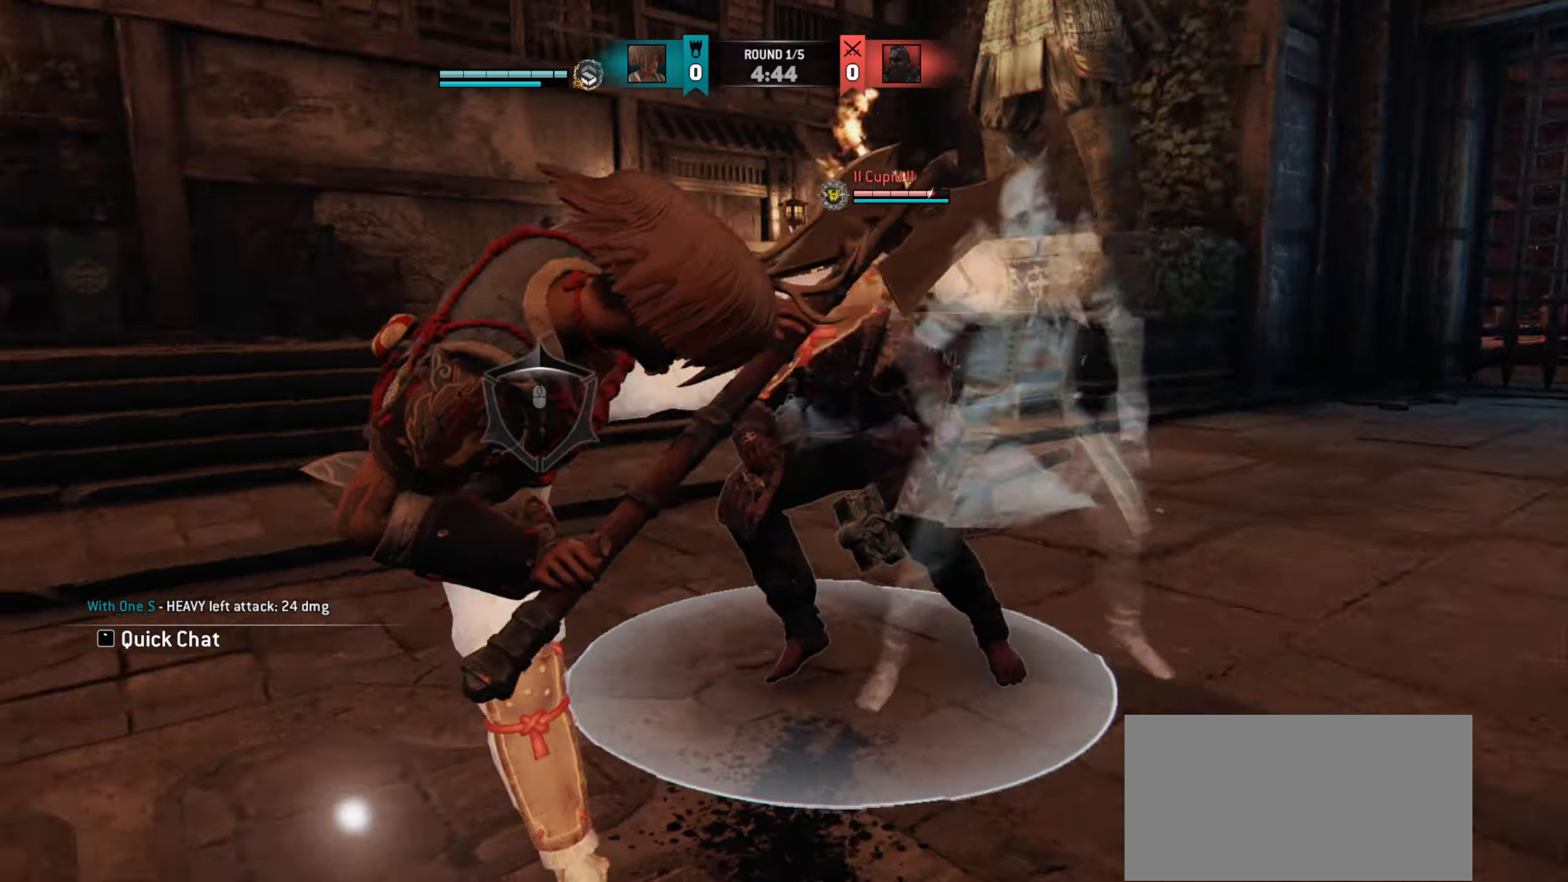
{"keys": [], "mouse": [], "events": []}
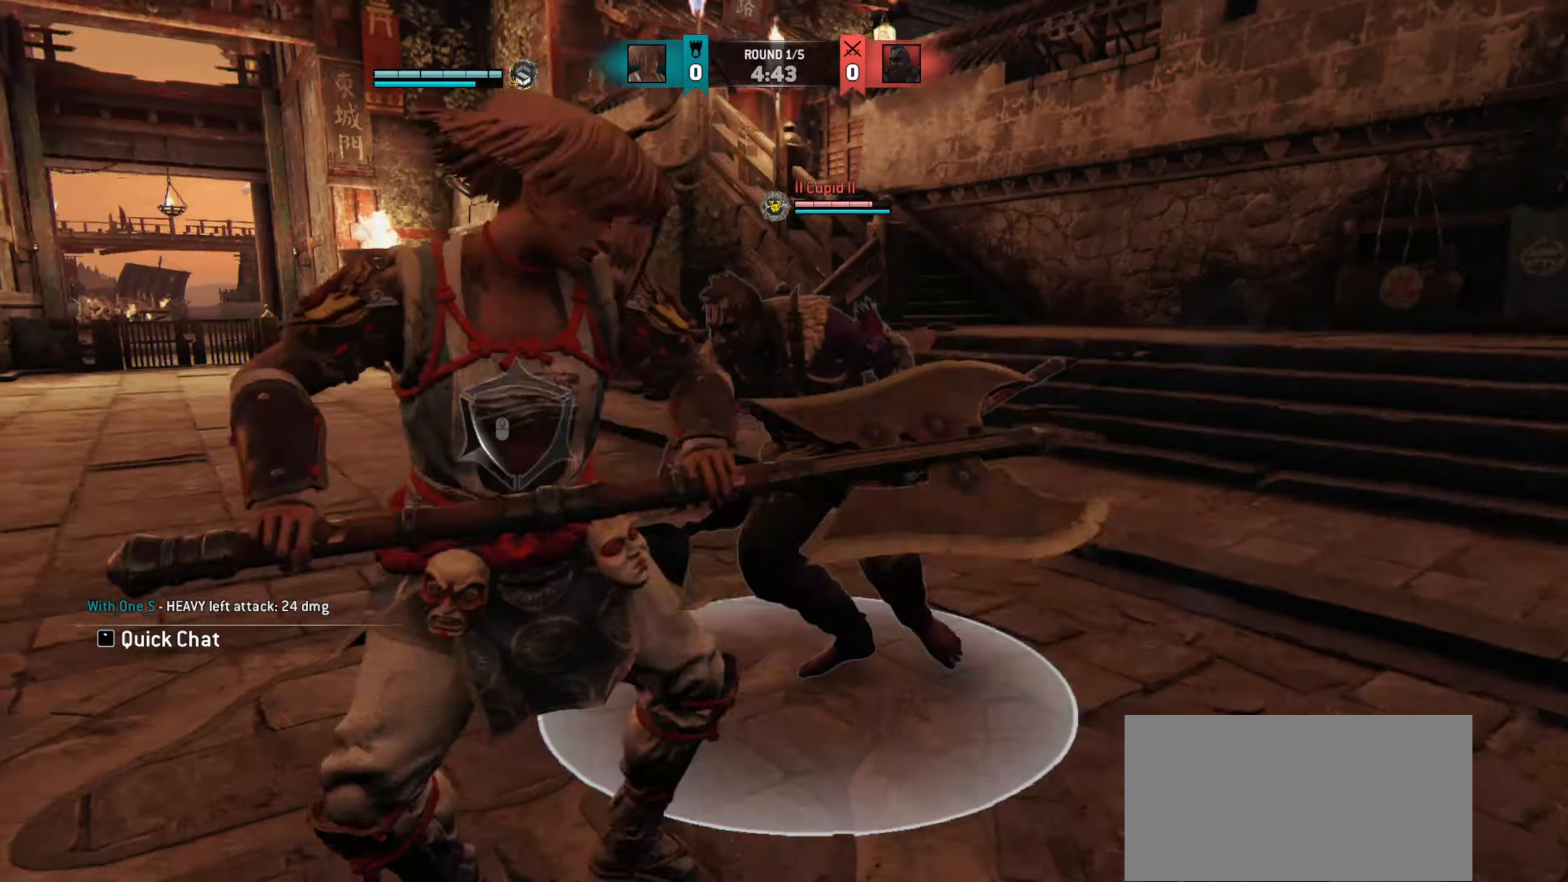
{"keys": [], "mouse": [], "events": [[234, "d", "down"], [384, "d", "up"]]}
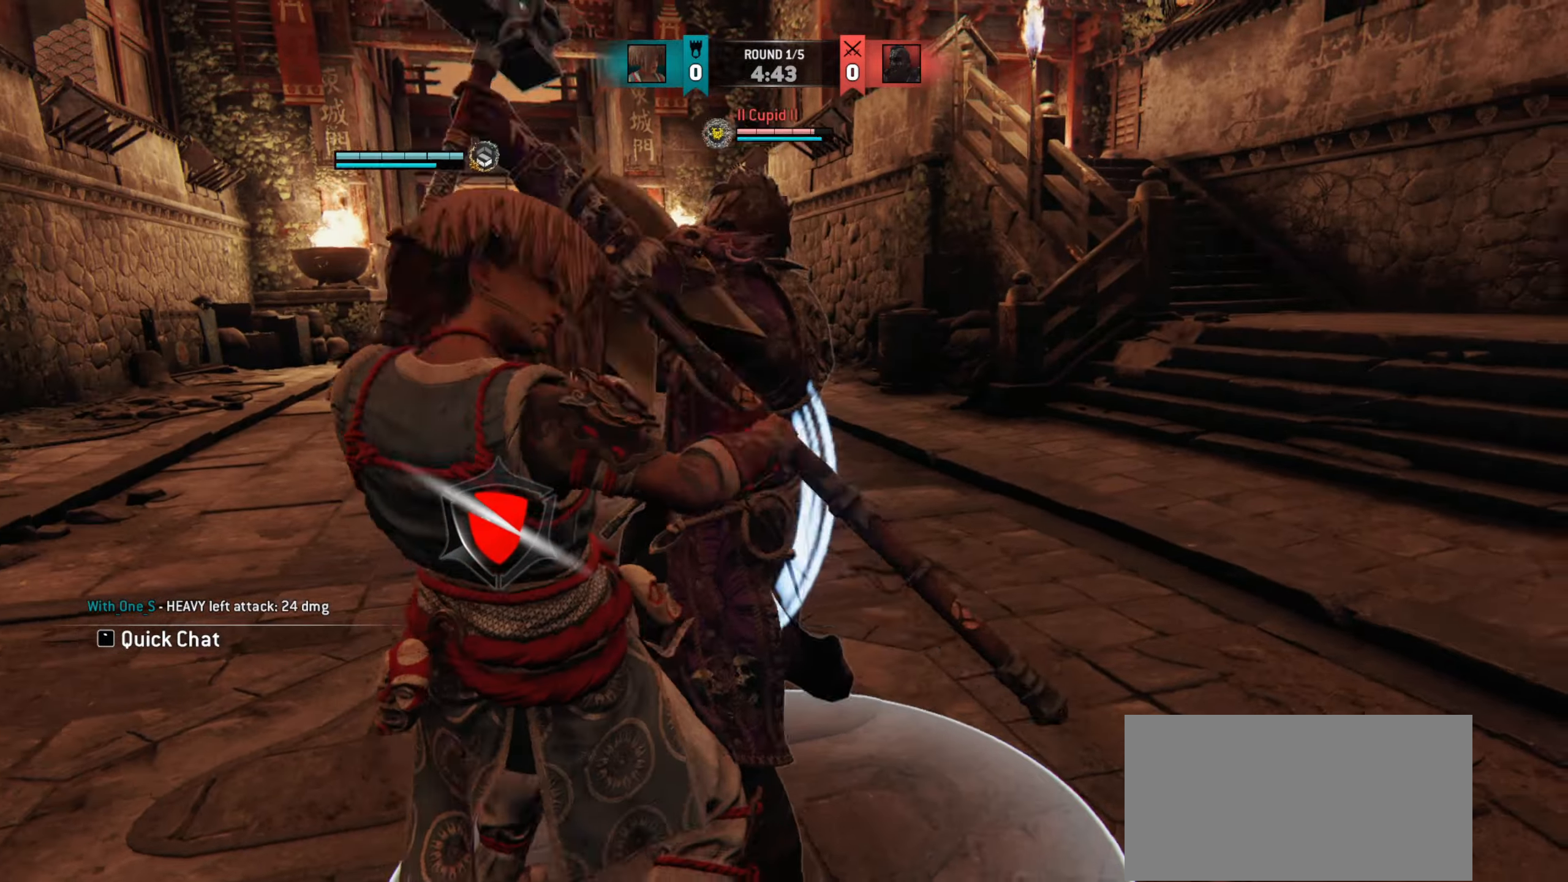
{"keys": [], "mouse": [], "events": []}
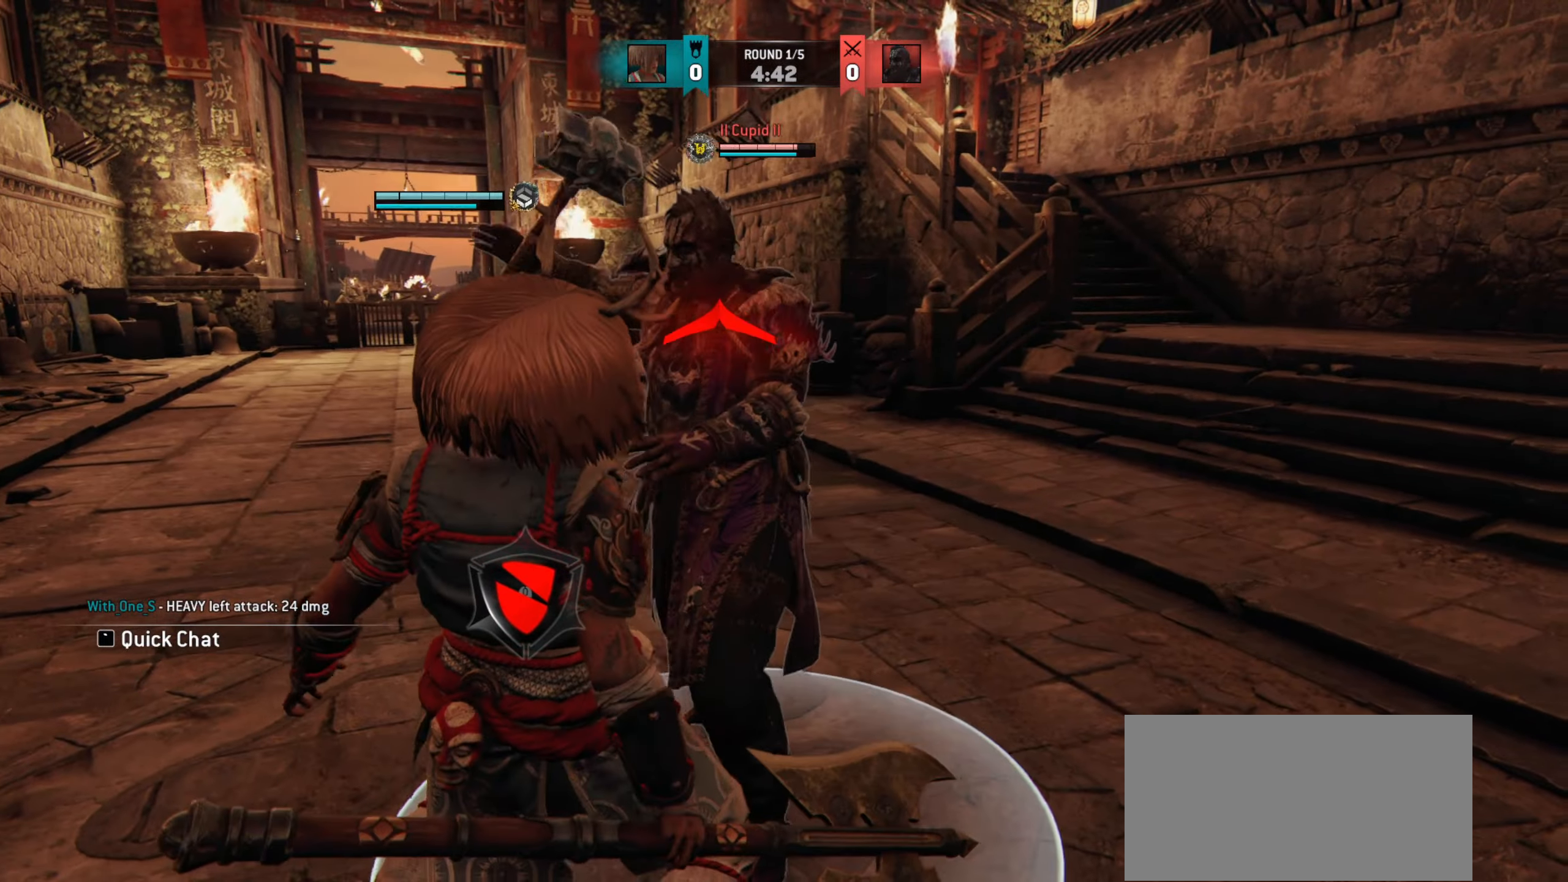
{"keys": ["d"], "mouse": [], "events": [[84, "d", "down"]]}
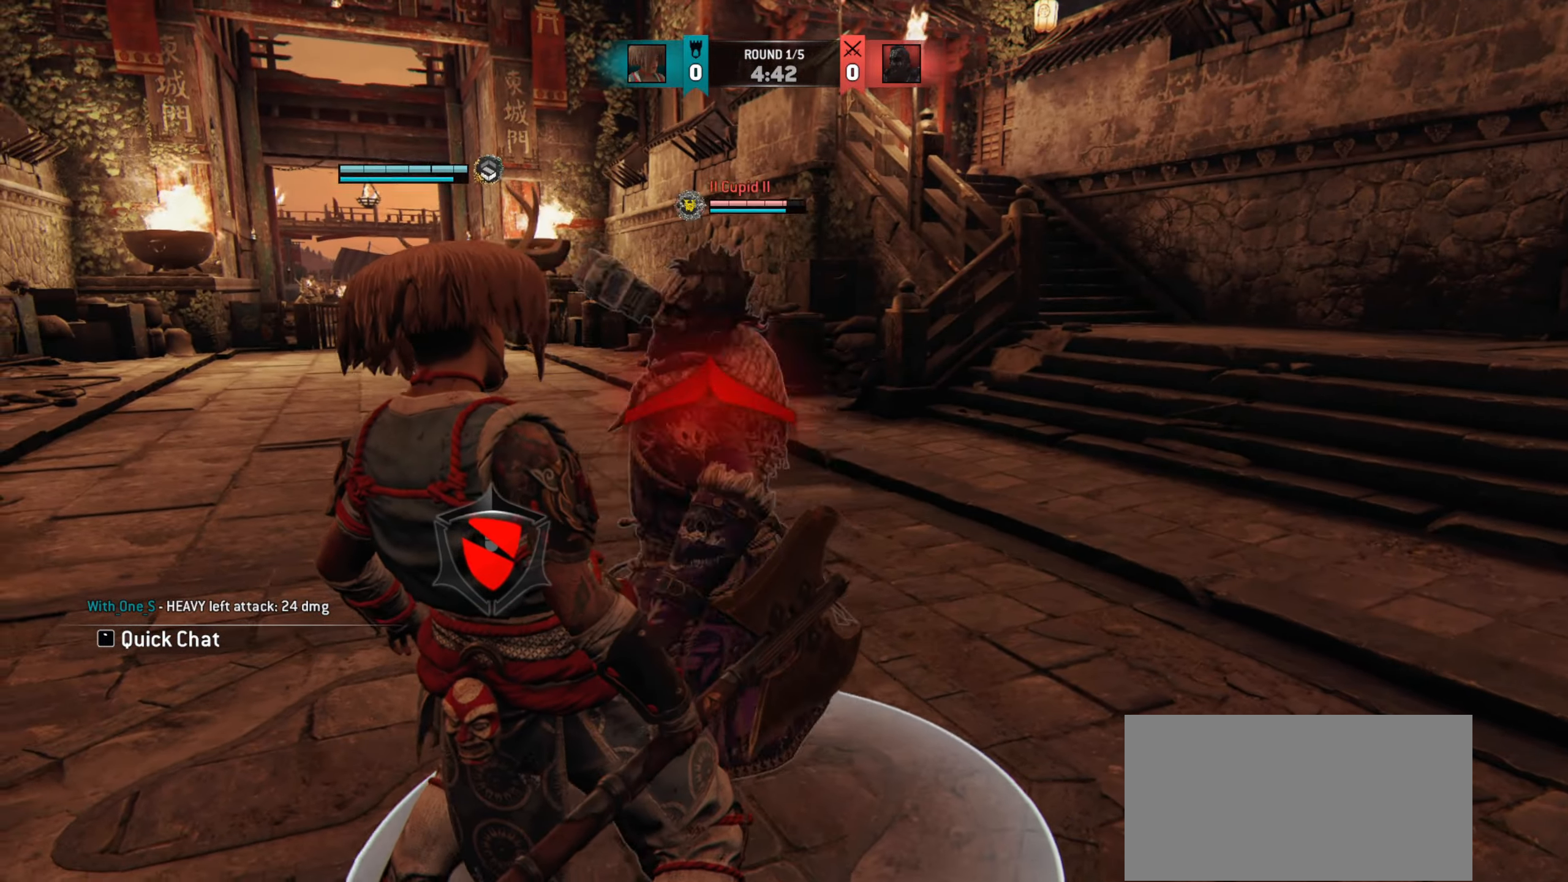
{"keys": [], "mouse": [], "events": [[167, "d", "up"]]}
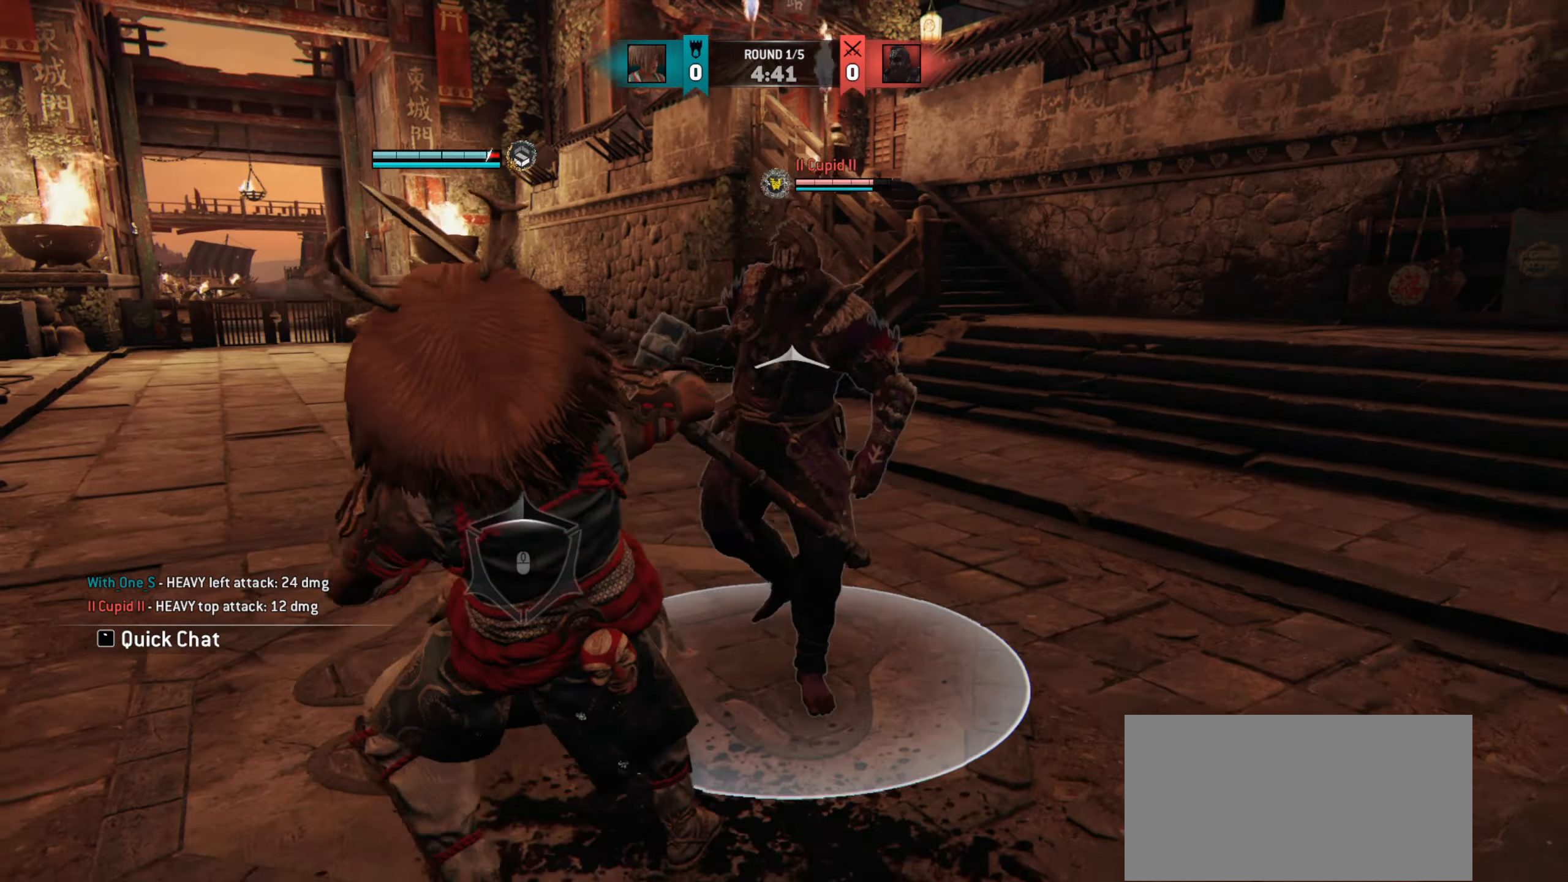
{"keys": ["d"], "mouse": [], "events": [[334, "d", "down"]]}
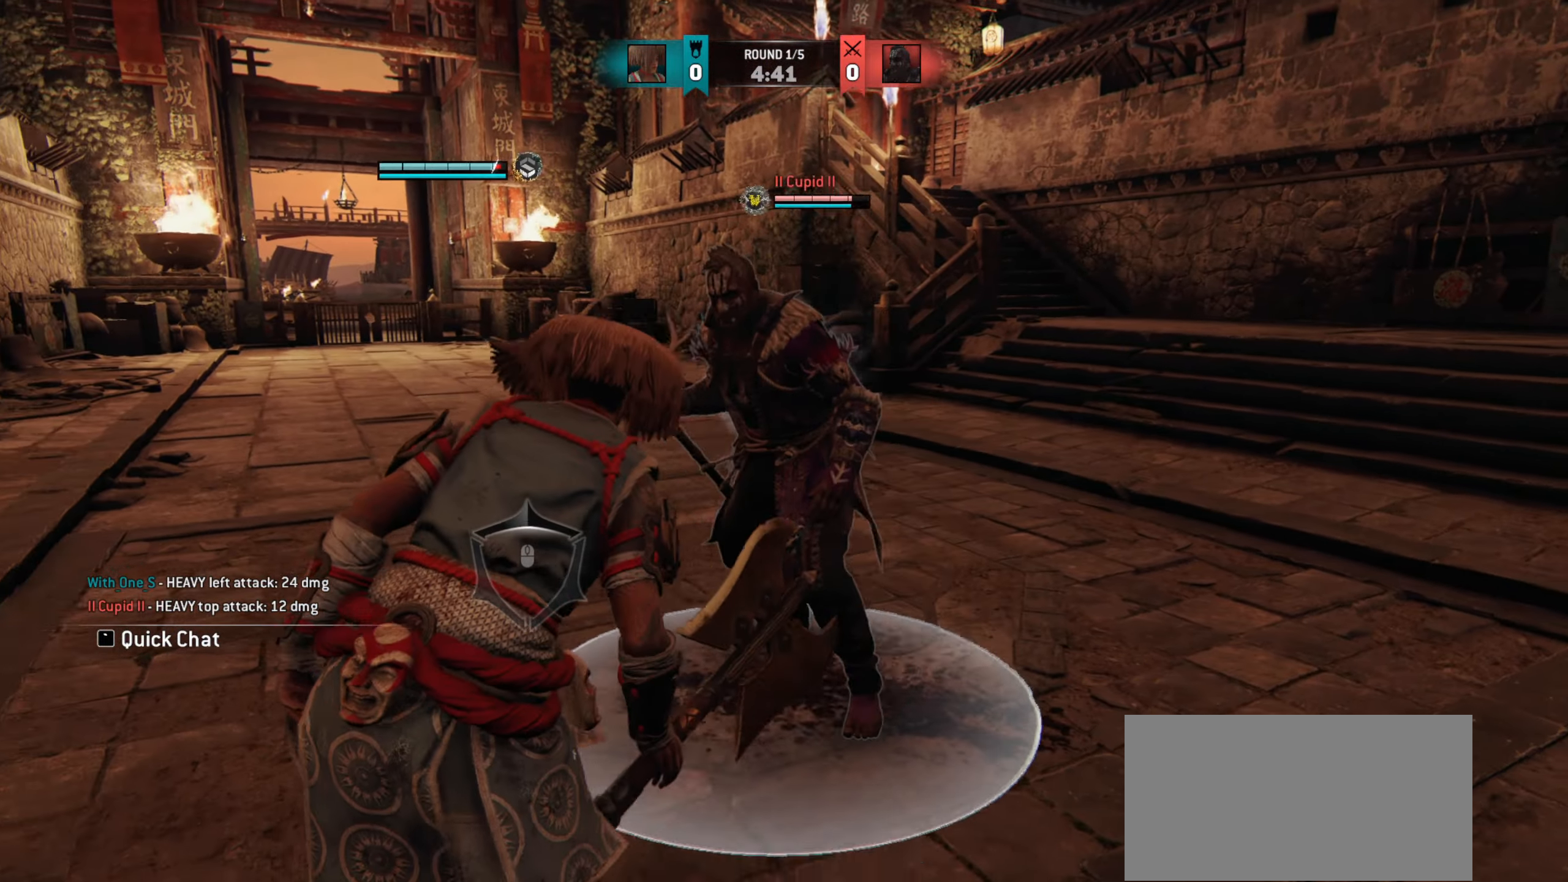
{"keys": ["d"], "mouse": [], "events": []}
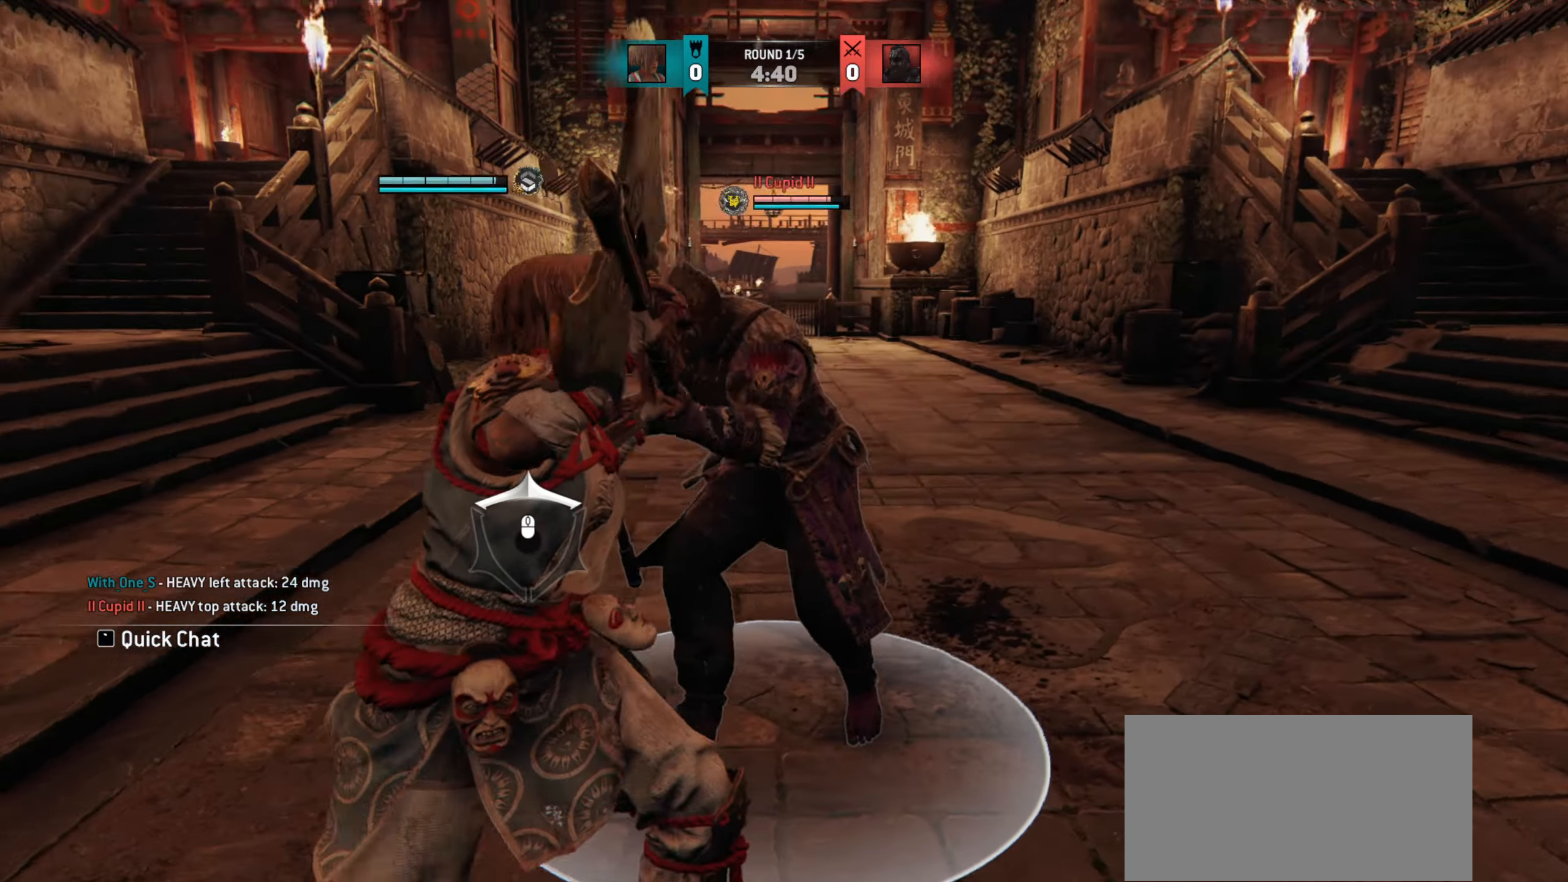
{"keys": ["d"], "mouse": [], "events": [[184, "mouse_left", "down"], [267, "mouse_left", "up"]]}
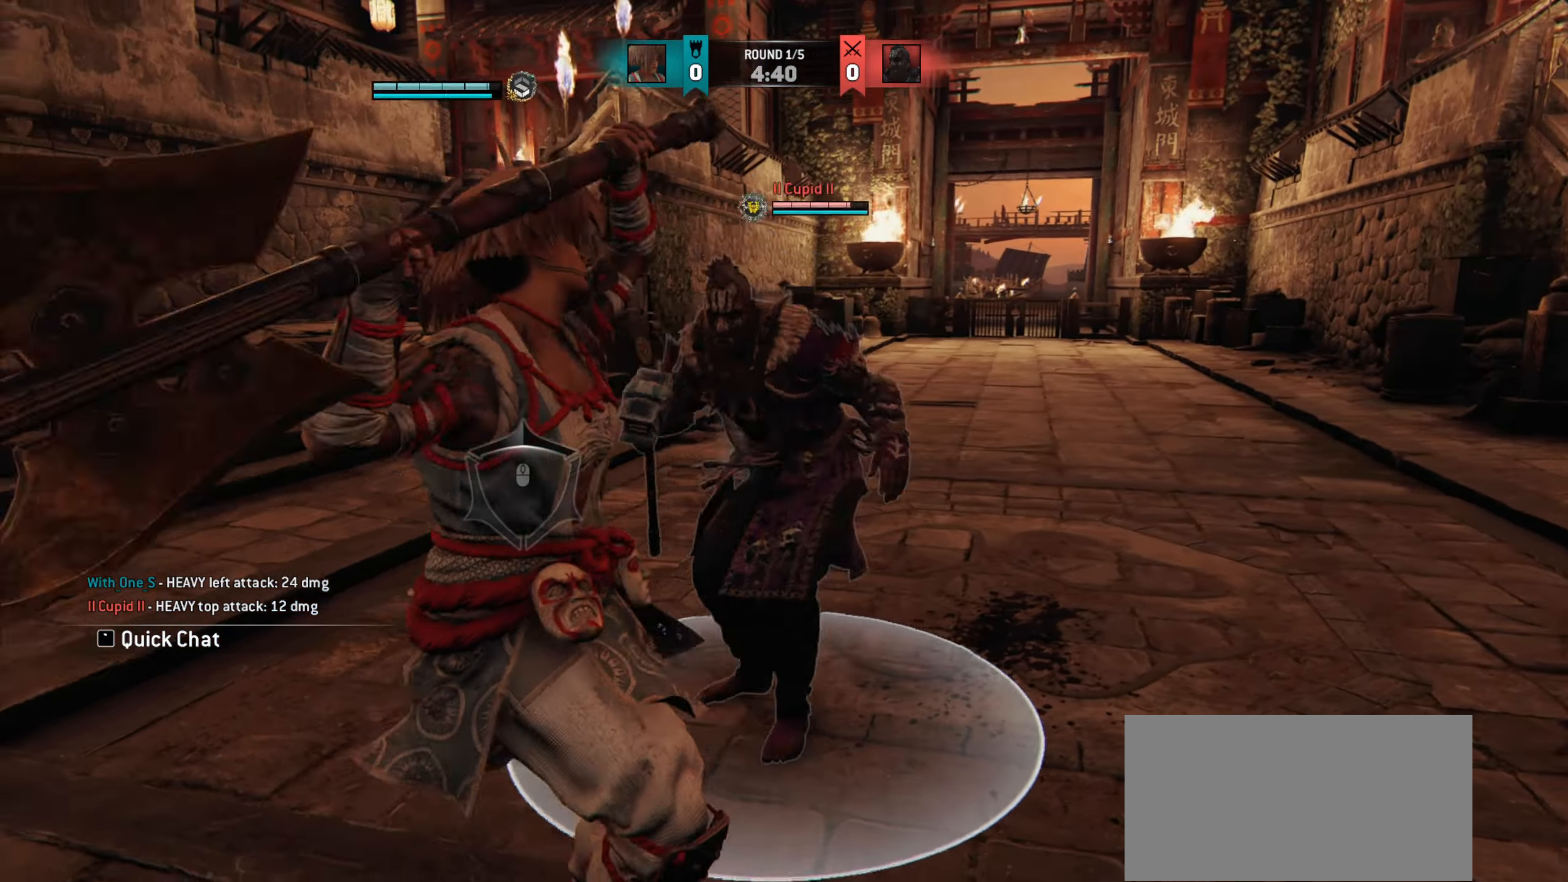
{"keys": [], "mouse": [], "events": [[117, "d", "up"]]}
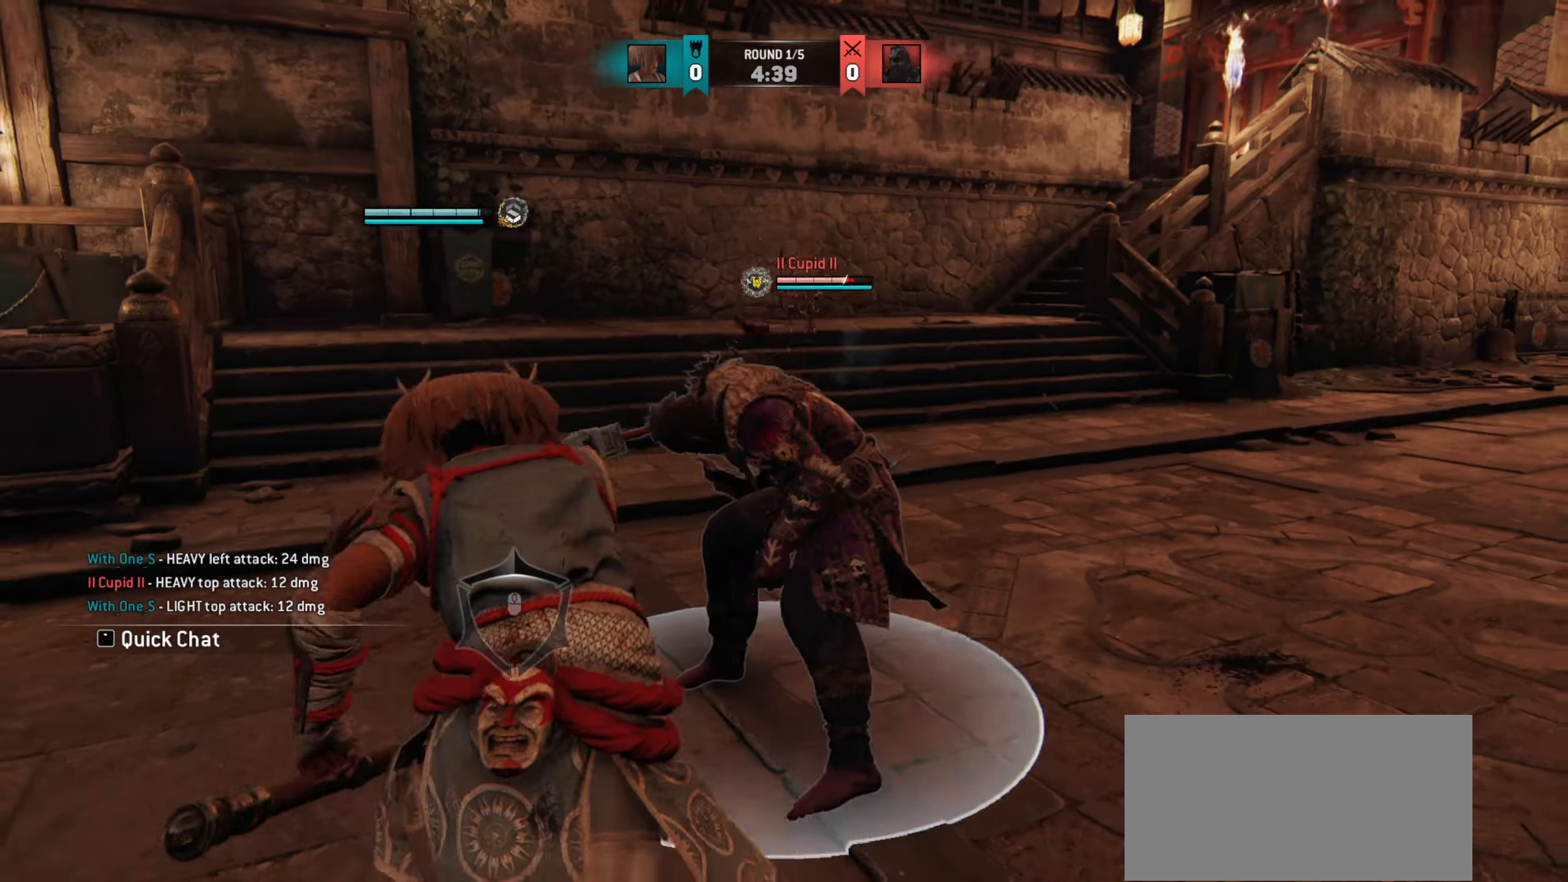
{"keys": ["d"], "mouse": [], "events": [[100, "e", "down"], [150, "e", "up"], [467, "d", "down"]]}
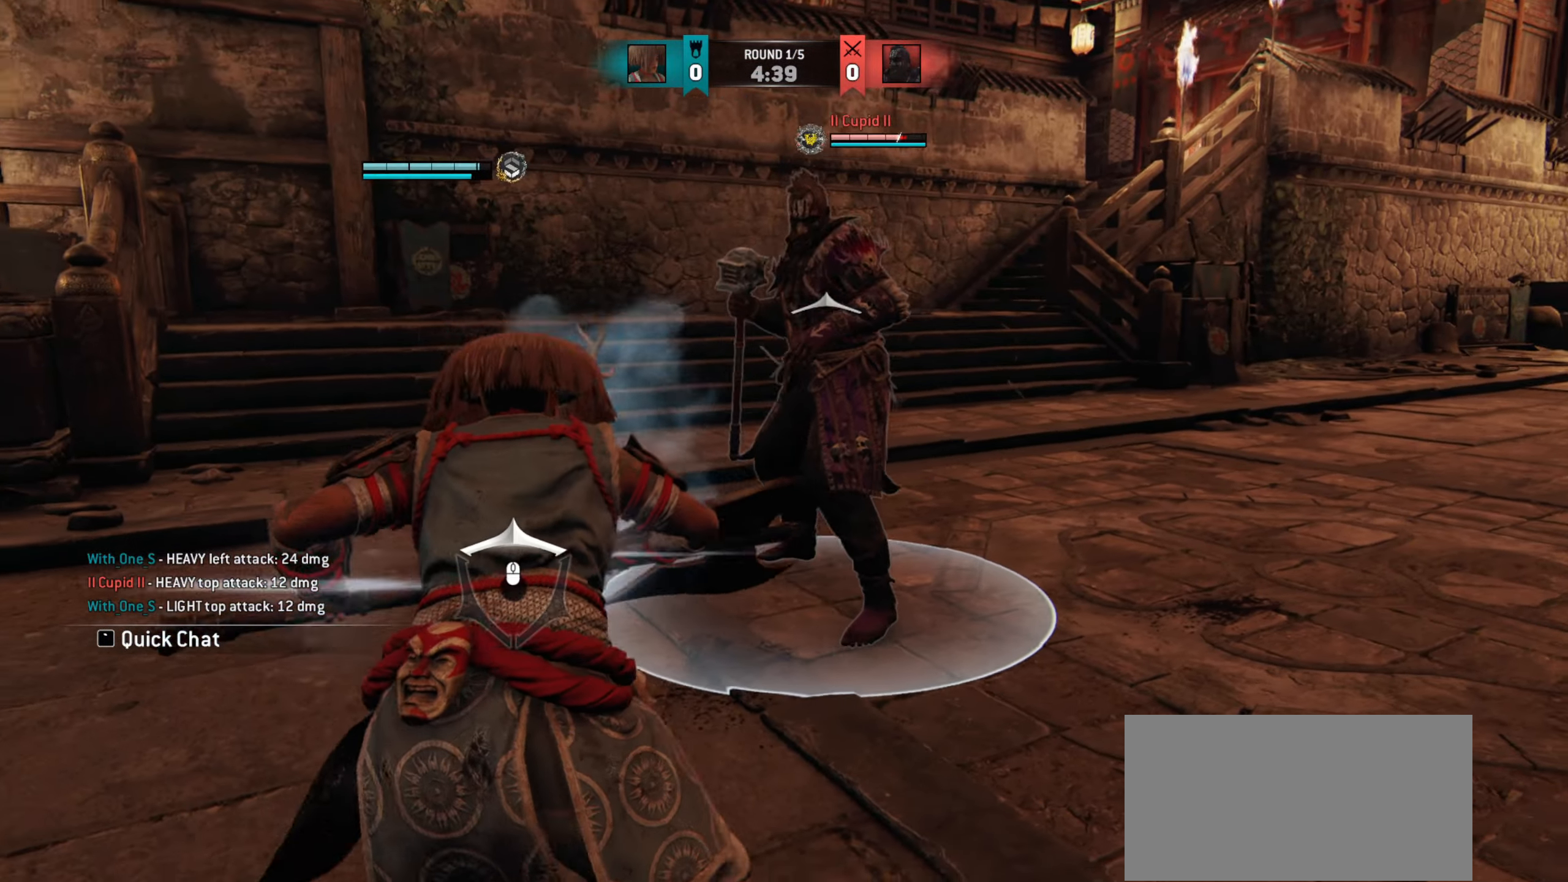
{"keys": ["w"], "mouse": [], "events": [[267, "mouse_right", "down"], [350, "d", "up"], [350, "mouse_right", "up"], [450, "w", "down"]]}
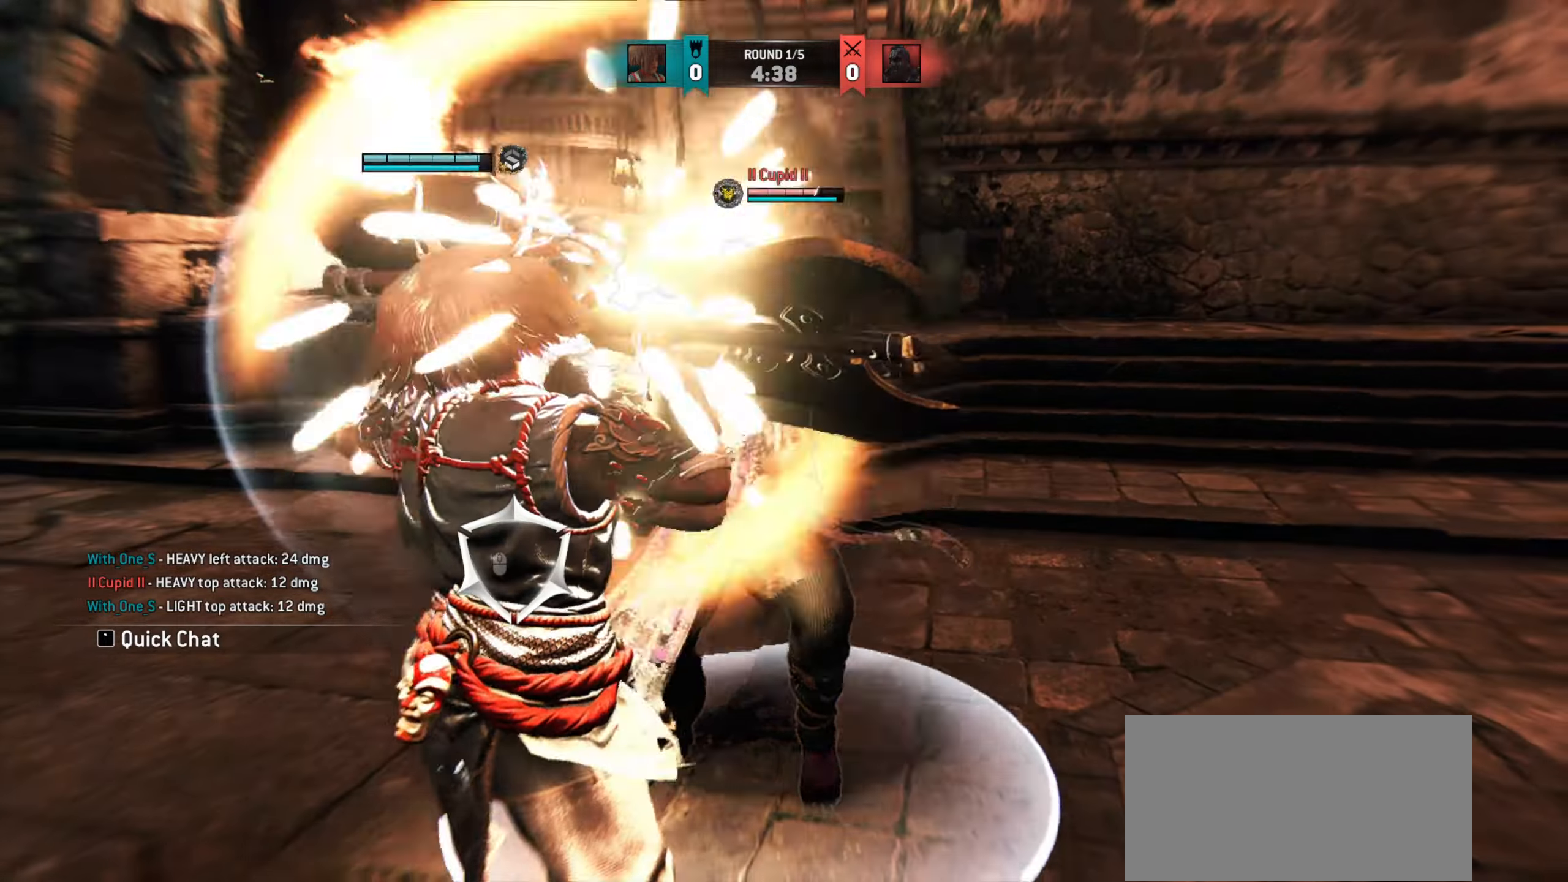
{"keys": ["w"], "mouse": [], "events": [[401, "mouse_right", "down"], [484, "mouse_right", "up"]]}
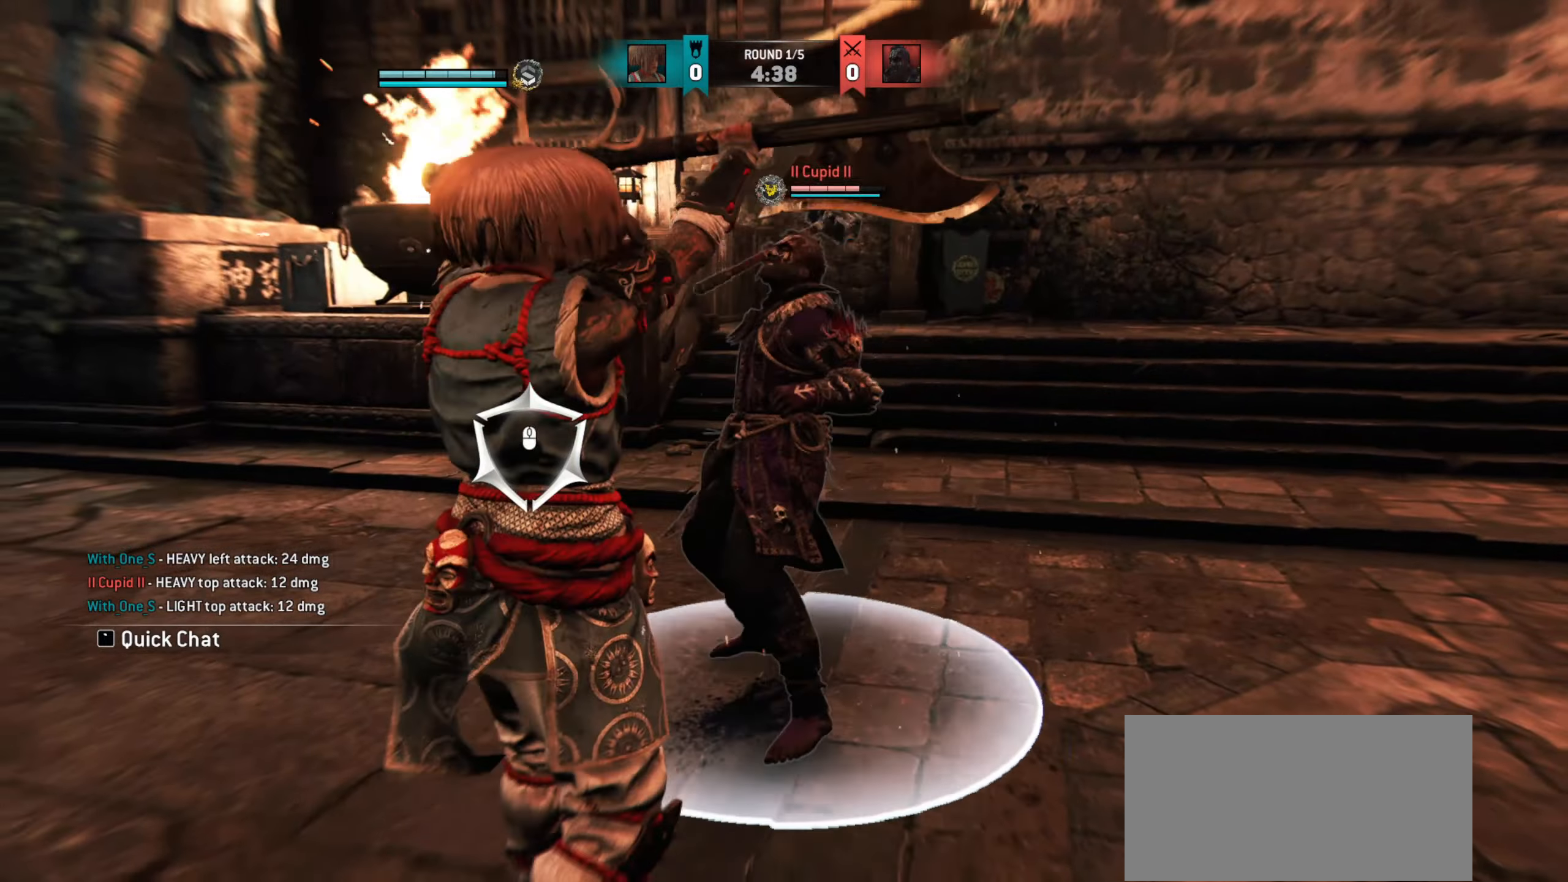
{"keys": [], "mouse": [], "events": [[67, "mouse_right", "down"], [183, "mouse_right", "up"], [434, "w", "up"]]}
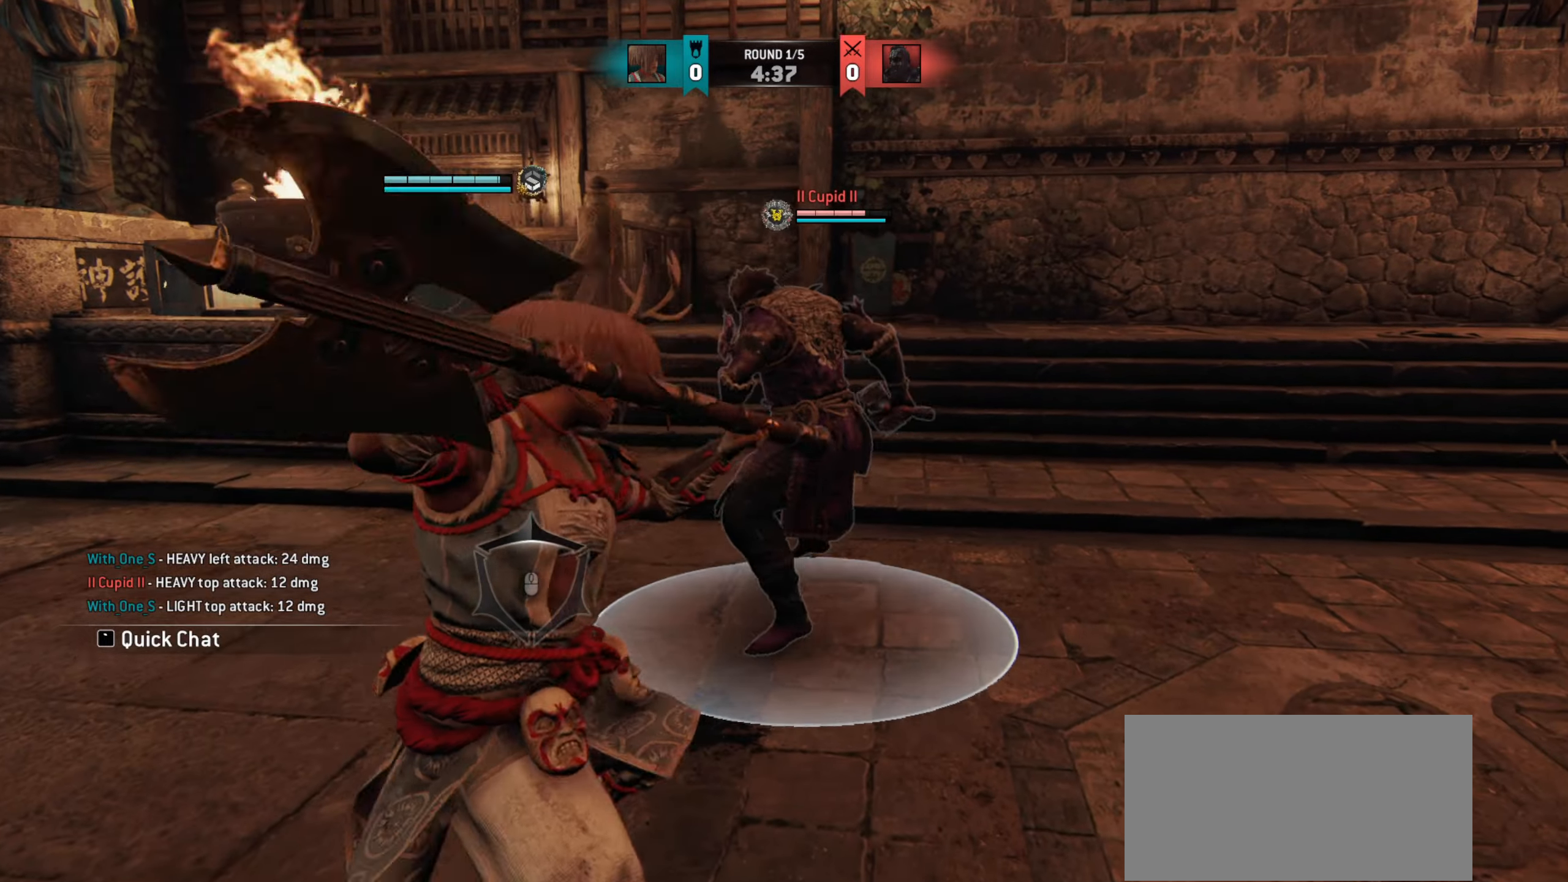
{"keys": ["w"], "mouse": [], "events": [[50, "w", "down"]]}